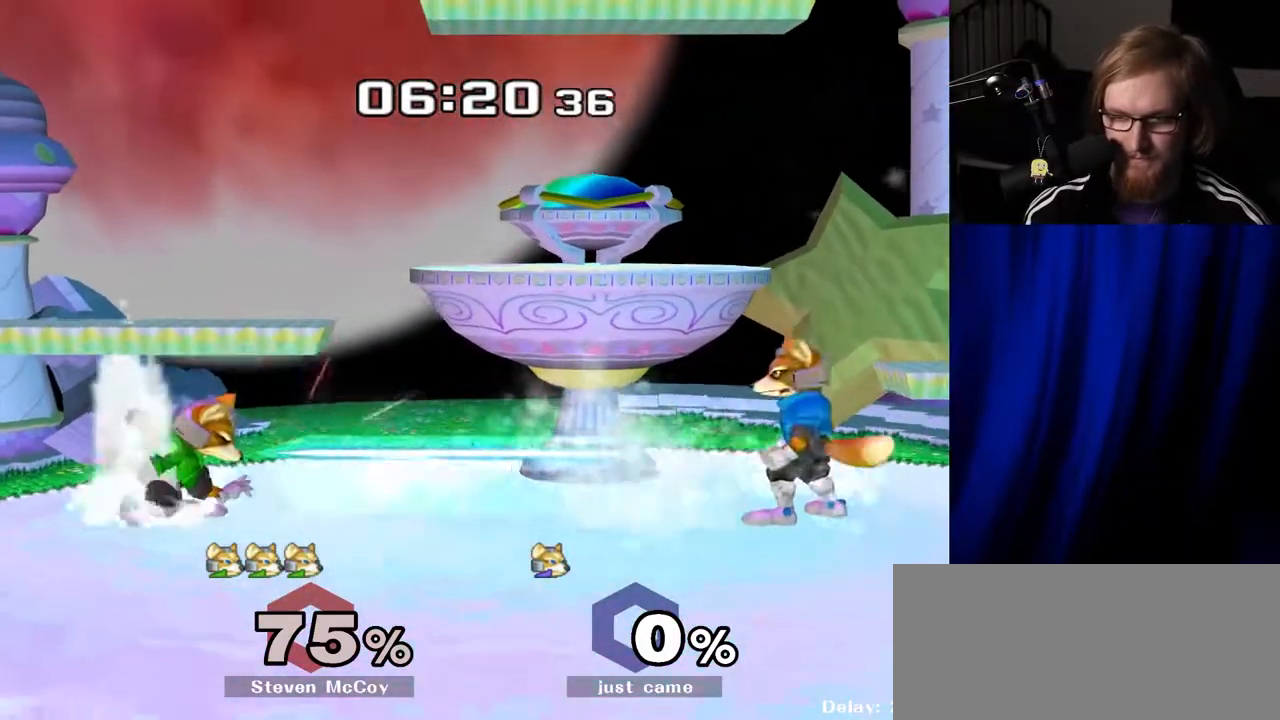
Gameplay with a controller (Nintendo layout); each line is a JSON object with the inputs held at the frame after it. "events" lists button and stick changes between this image and that frame as [ms after this image, input, new state], when the widget could be followed in between. Not read: L3 R3.
{"buttons": ["R1"], "left_stick": "down-left", "right_stick": "center", "events": [[33, "left_stick", "left"], [83, "Y", "down"], [117, "Y", "up"], [200, "left_stick", "center"], [333, "A", "down"], [367, "A", "up"], [383, "left_stick", "down-right"], [433, "R1", "down"], [500, "left_stick", "down-left"]]}
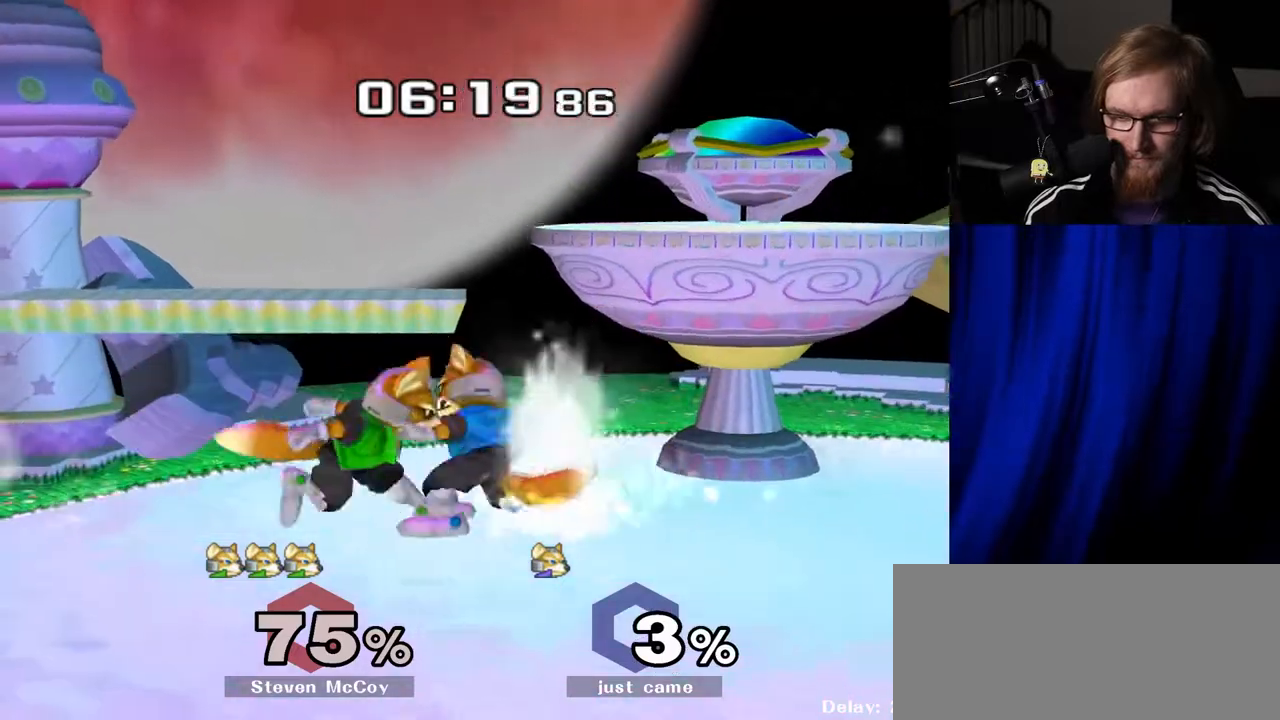
{"buttons": [], "left_stick": "right", "right_stick": "center", "events": [[17, "left_stick", "center"], [33, "R1", "up"], [133, "left_stick", "right"], [250, "left_stick", "center"], [350, "Y", "down"], [367, "Y", "up"], [400, "left_stick", "right"]]}
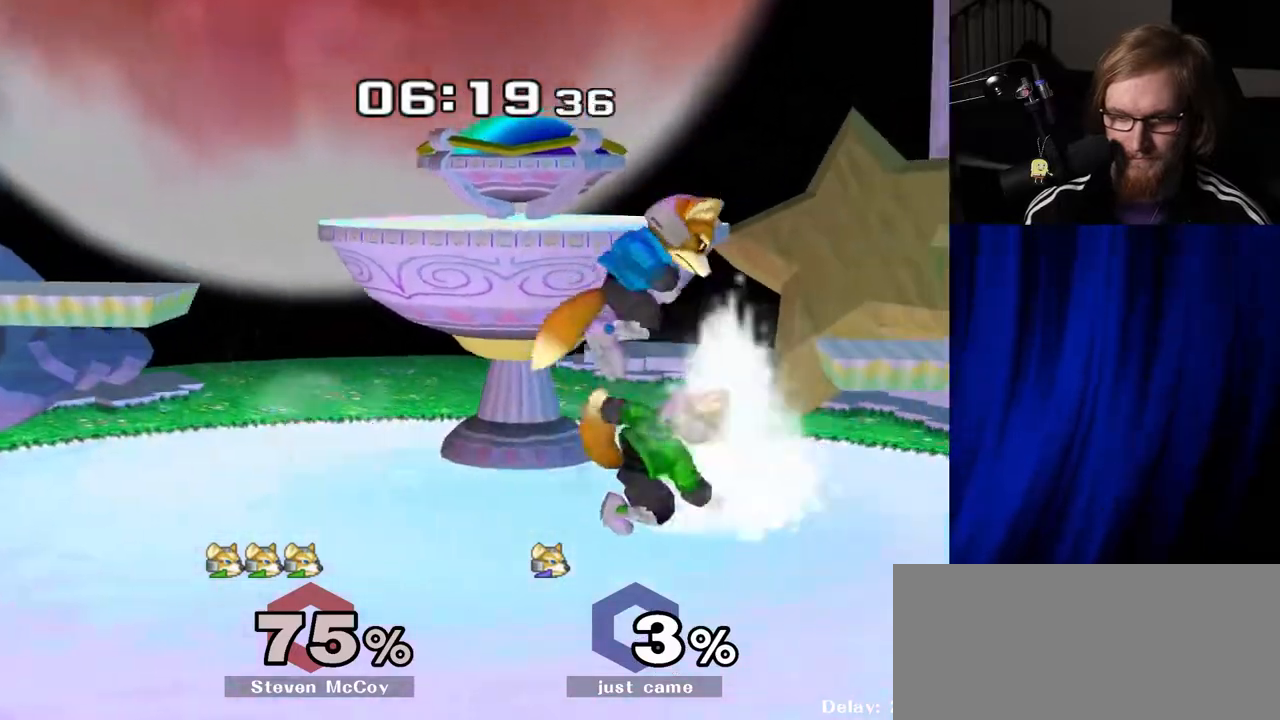
{"buttons": [], "left_stick": "center", "right_stick": "center", "events": [[133, "left_stick", "center"], [200, "R1", "down"], [217, "left_stick", "down-left"], [317, "R1", "up"], [333, "left_stick", "center"]]}
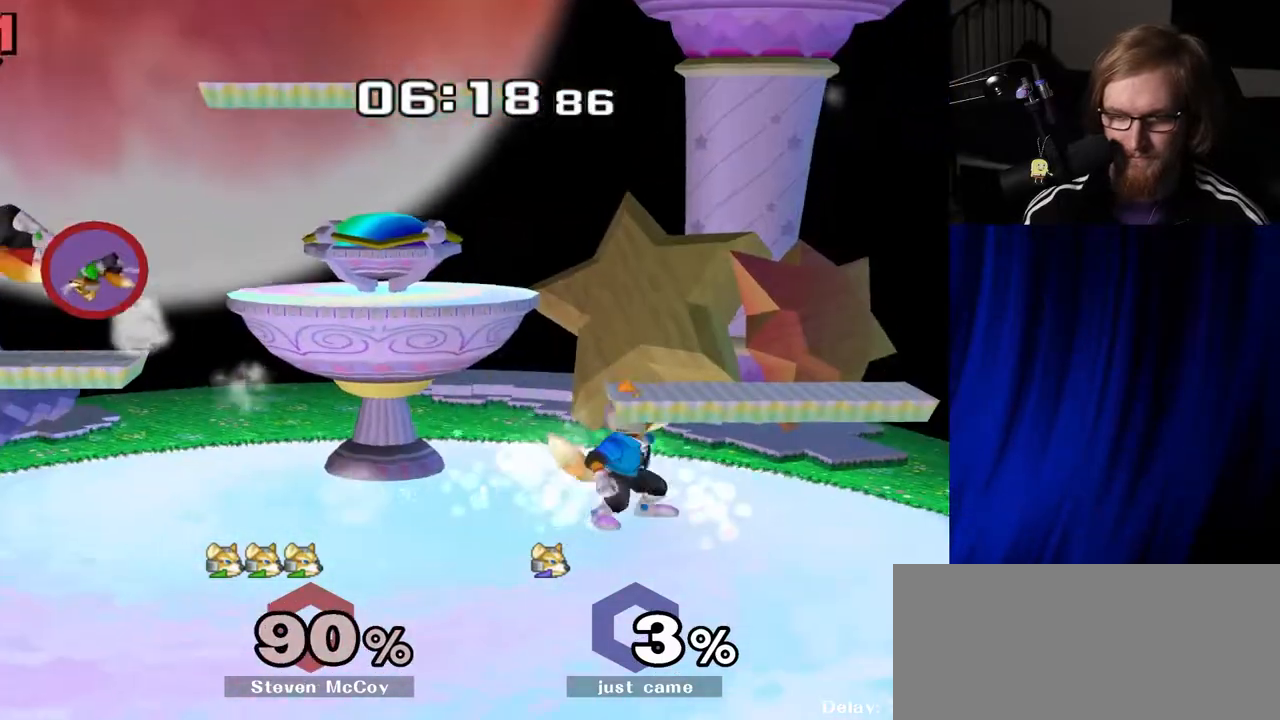
{"buttons": [], "left_stick": "left", "right_stick": "center", "events": [[17, "left_stick", "left"]]}
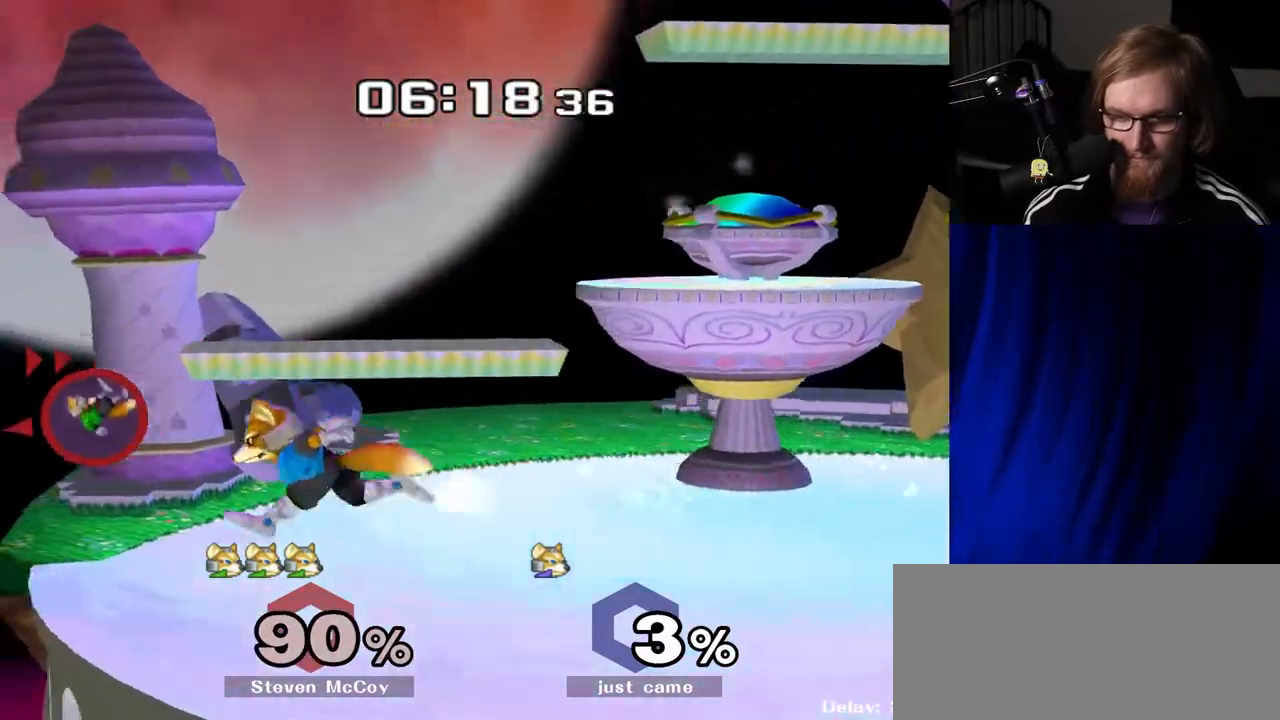
{"buttons": [], "left_stick": "center", "right_stick": "center", "events": [[67, "B", "down"], [67, "left_stick", "down"], [117, "B", "up"], [167, "left_stick", "right"], [200, "Y", "down"], [233, "left_stick", "center"], [383, "Y", "up"]]}
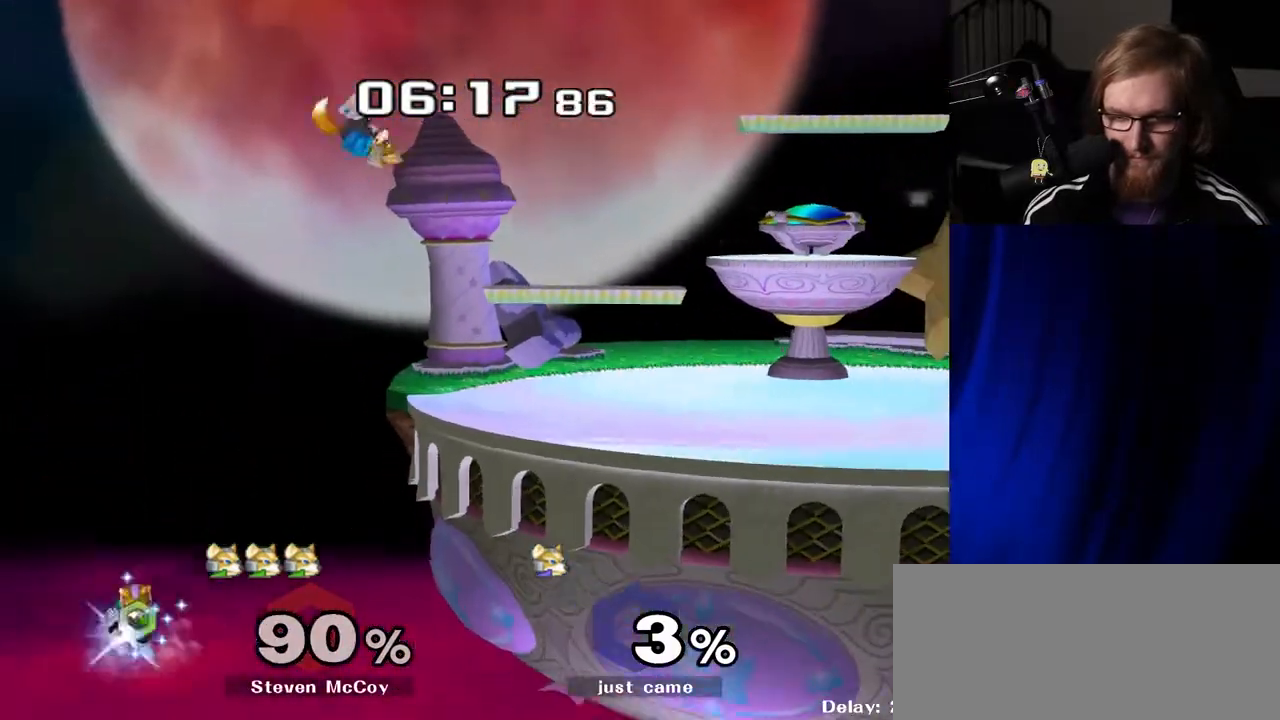
{"buttons": [], "left_stick": "left", "right_stick": "center", "events": [[67, "left_stick", "down-left"], [250, "B", "down"], [250, "left_stick", "down-right"], [283, "B", "up"], [367, "Y", "down"], [367, "left_stick", "up-right"], [467, "left_stick", "left"], [500, "Y", "up"]]}
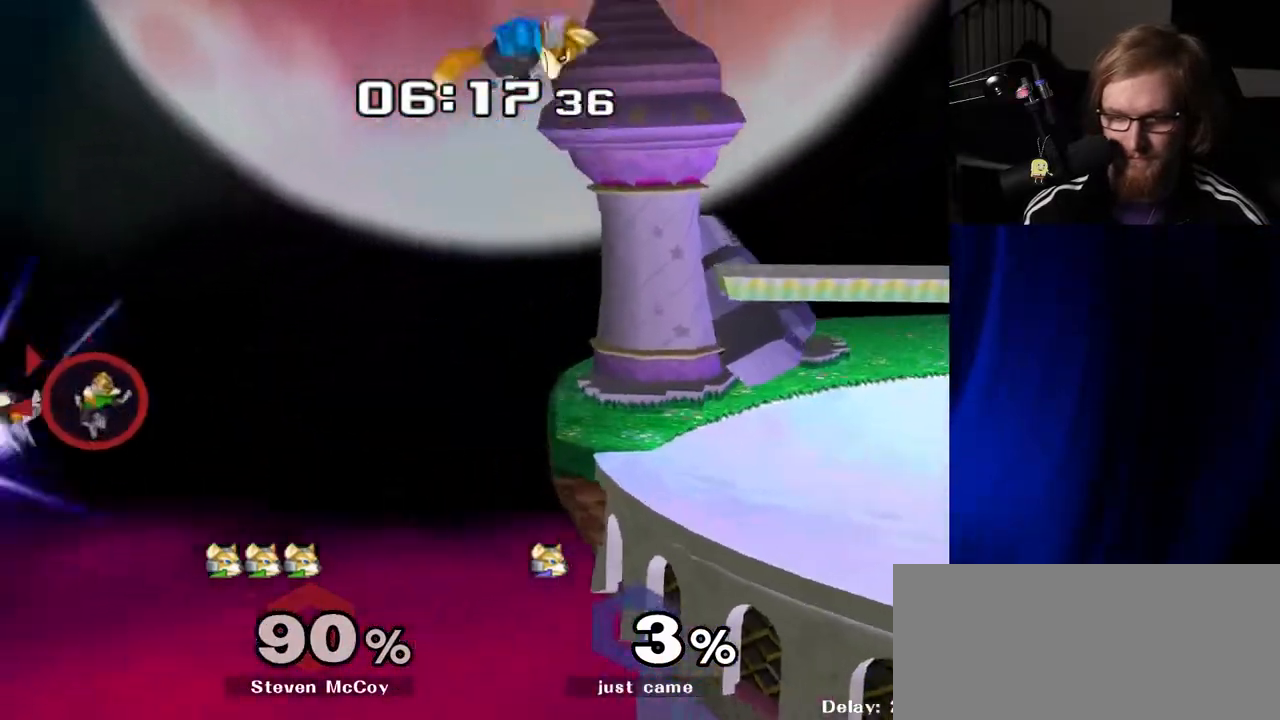
{"buttons": [], "left_stick": "center", "right_stick": "center", "events": [[150, "left_stick", "center"], [217, "left_stick", "down"], [333, "left_stick", "right"], [417, "left_stick", "center"]]}
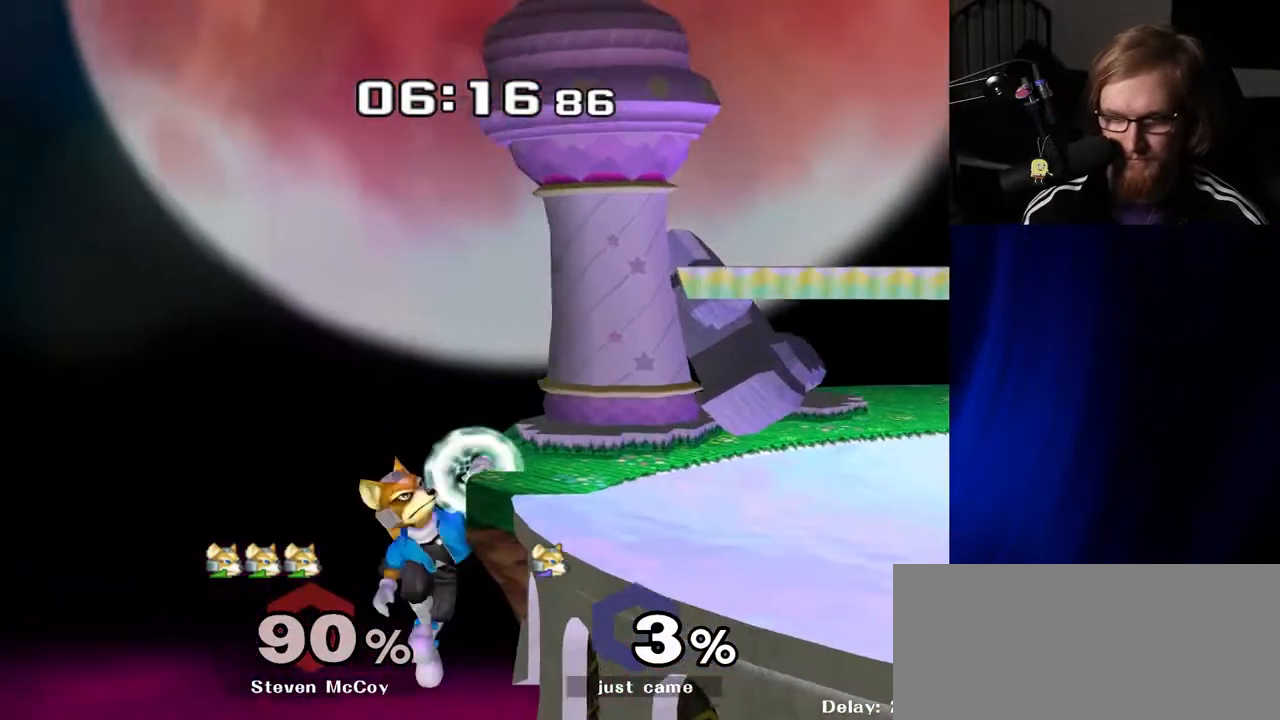
{"buttons": [], "left_stick": "down-right", "right_stick": "center", "events": [[500, "left_stick", "down-right"]]}
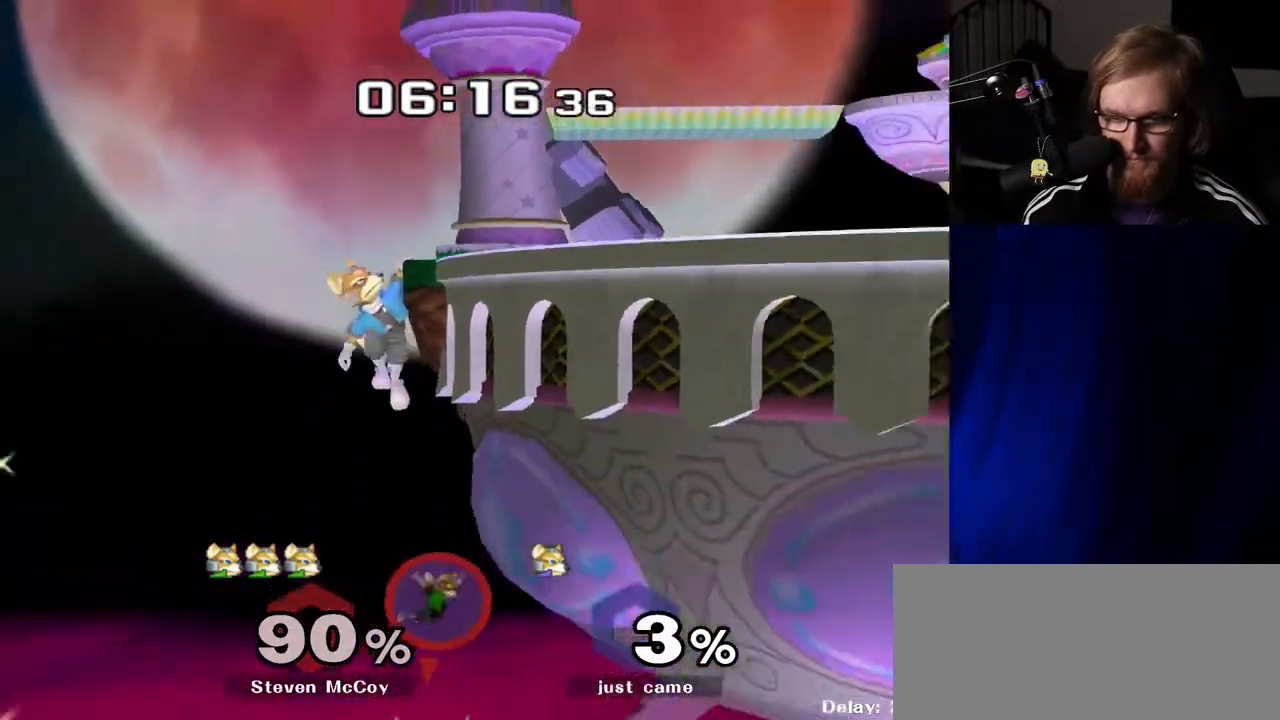
{"buttons": [], "left_stick": "center", "right_stick": "center", "events": [[100, "Y", "down"], [167, "Y", "up"], [167, "left_stick", "right"], [267, "left_stick", "center"], [333, "right_stick", "down"], [417, "right_stick", "center"]]}
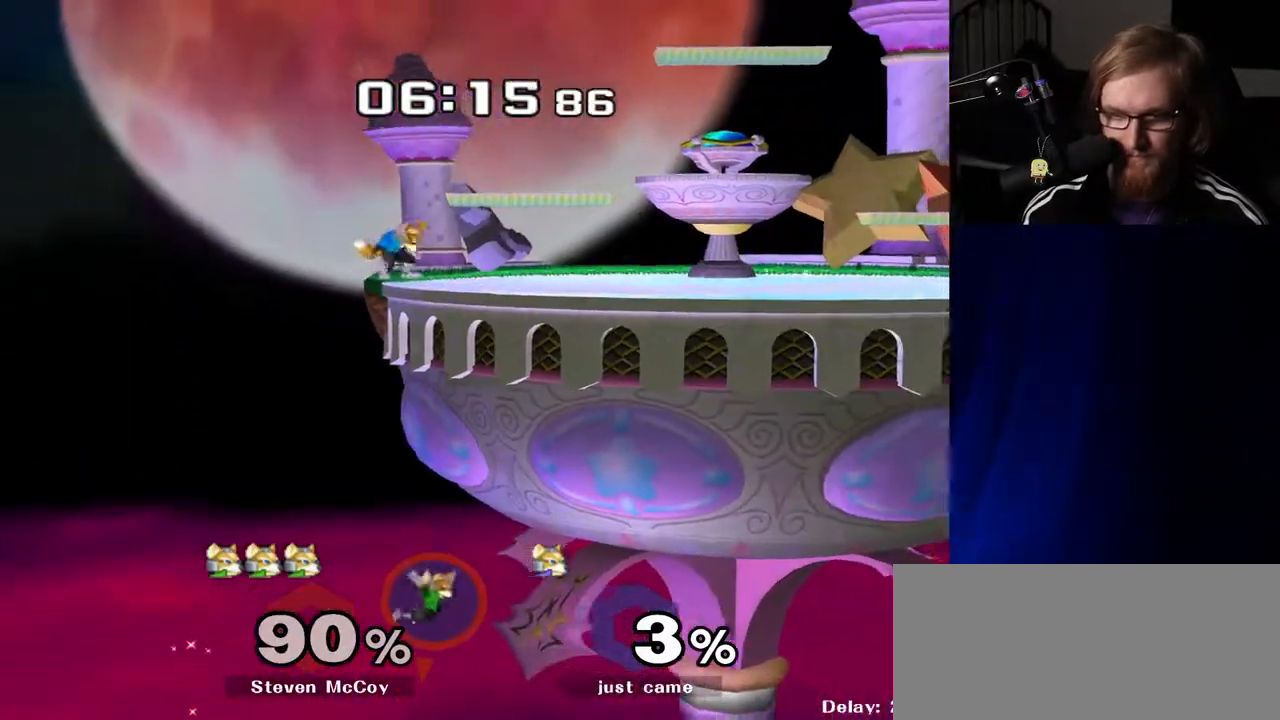
{"buttons": ["R1"], "left_stick": "down-right", "right_stick": "center", "events": [[217, "left_stick", "right"], [367, "Y", "down"], [383, "left_stick", "down-right"], [400, "R1", "down"], [450, "Y", "up"]]}
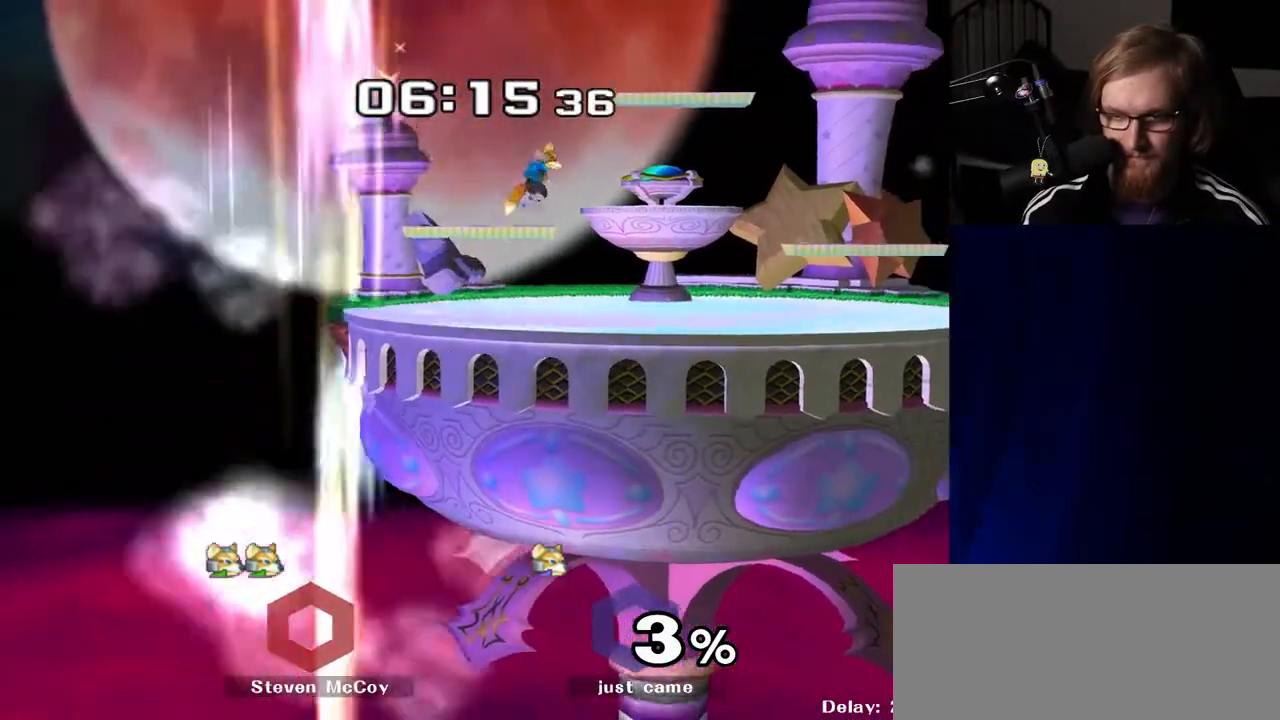
{"buttons": [], "left_stick": "center", "right_stick": "center", "events": [[33, "R1", "up"], [217, "left_stick", "left"], [300, "left_stick", "center"], [350, "left_stick", "down-right"], [450, "left_stick", "down-left"], [500, "left_stick", "center"]]}
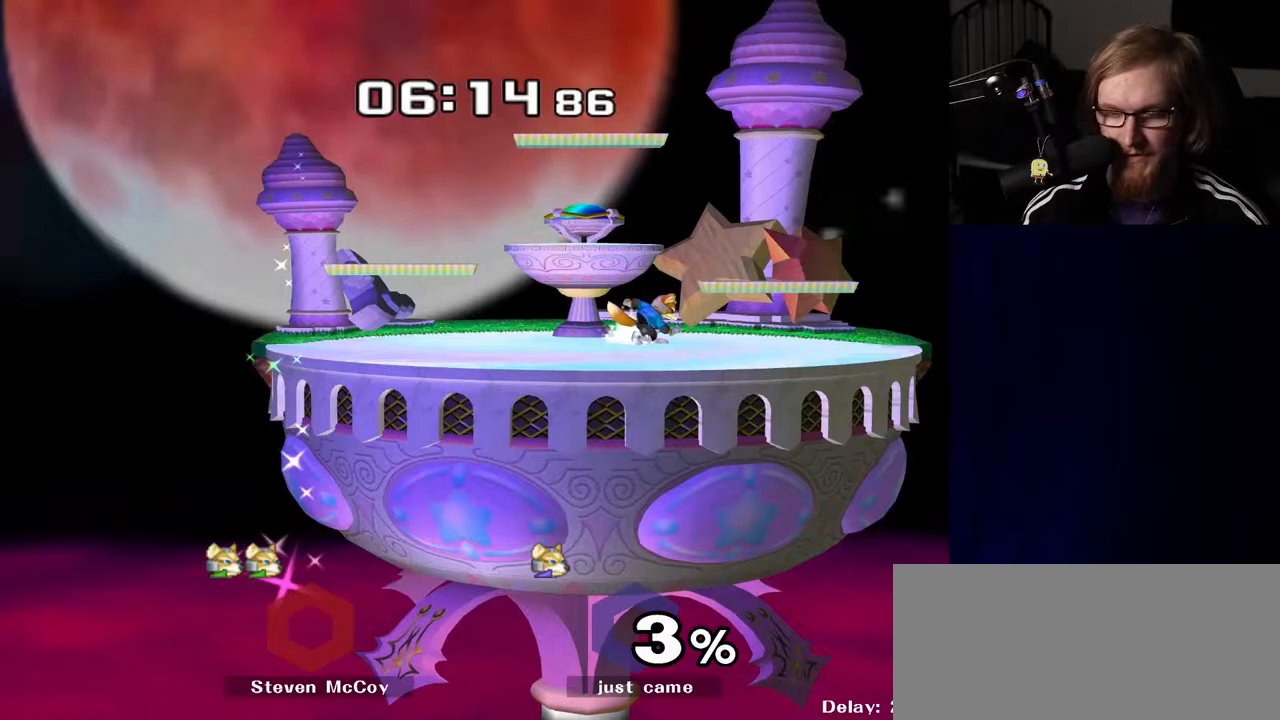
{"buttons": [], "left_stick": "left", "right_stick": "center", "events": [[83, "left_stick", "down"], [100, "Y", "down"], [167, "R1", "down"], [183, "Y", "up"], [250, "left_stick", "center"], [283, "R1", "up"], [350, "left_stick", "right"], [400, "Y", "down"], [417, "Y", "up"], [417, "left_stick", "left"]]}
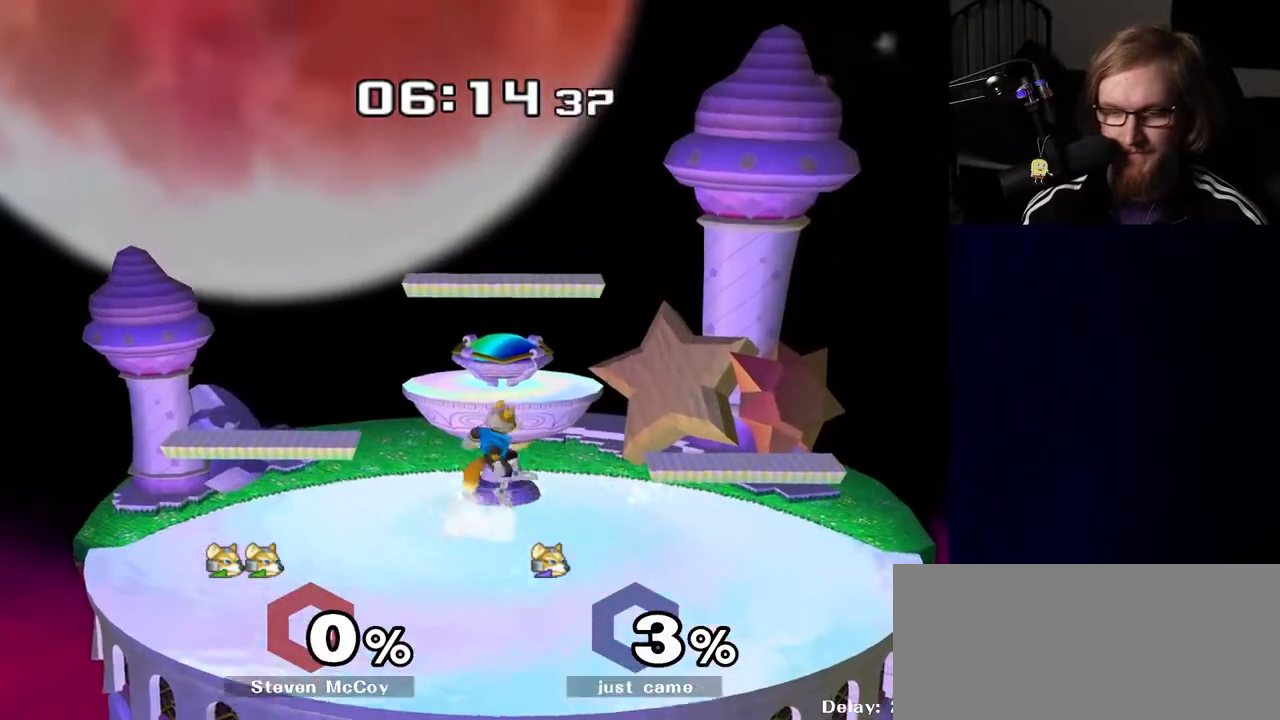
{"buttons": ["Y"], "left_stick": "right", "right_stick": "center", "events": [[67, "left_stick", "center"], [150, "A", "down"], [200, "A", "up"], [250, "R1", "down"], [267, "left_stick", "down"], [367, "R1", "up"], [383, "left_stick", "center"], [467, "left_stick", "right"], [500, "Y", "down"]]}
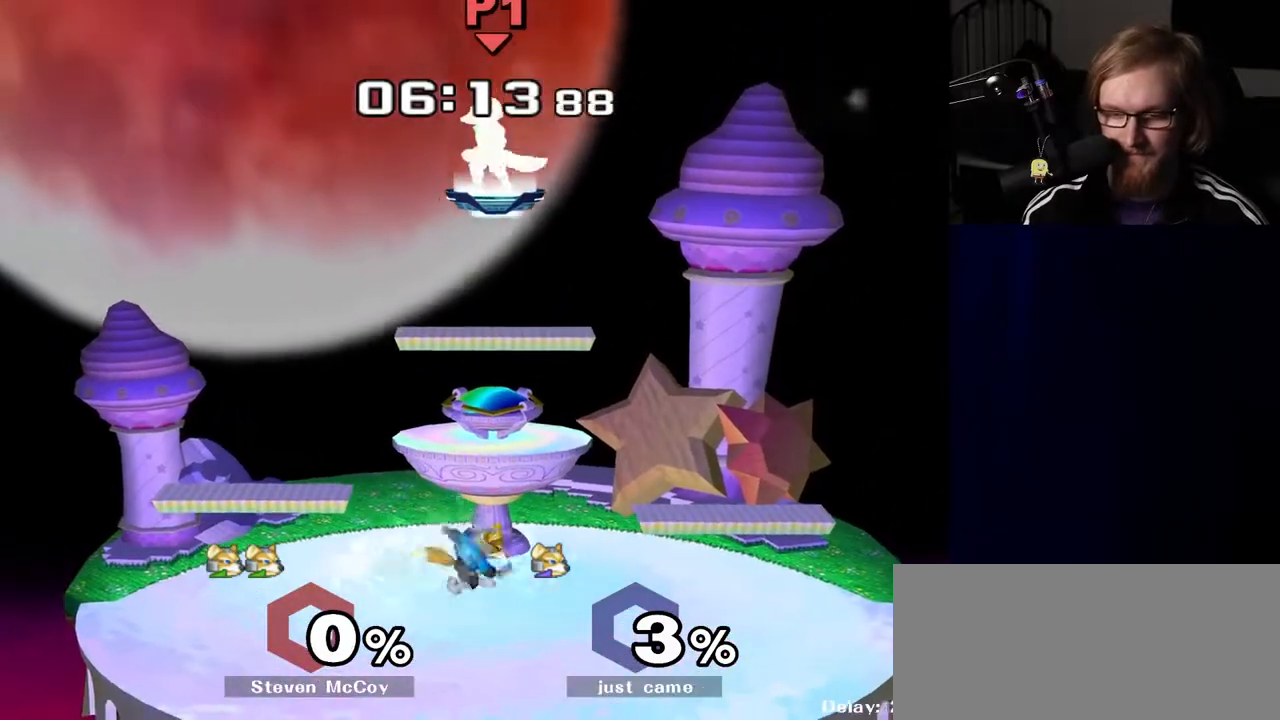
{"buttons": ["R1"], "left_stick": "down-right", "right_stick": "center", "events": [[50, "R1", "down"], [67, "Y", "up"], [150, "R1", "up"], [150, "left_stick", "center"], [233, "left_stick", "right"], [300, "left_stick", "left"], [400, "left_stick", "down-right"], [417, "Y", "down"], [467, "R1", "down"], [500, "Y", "up"]]}
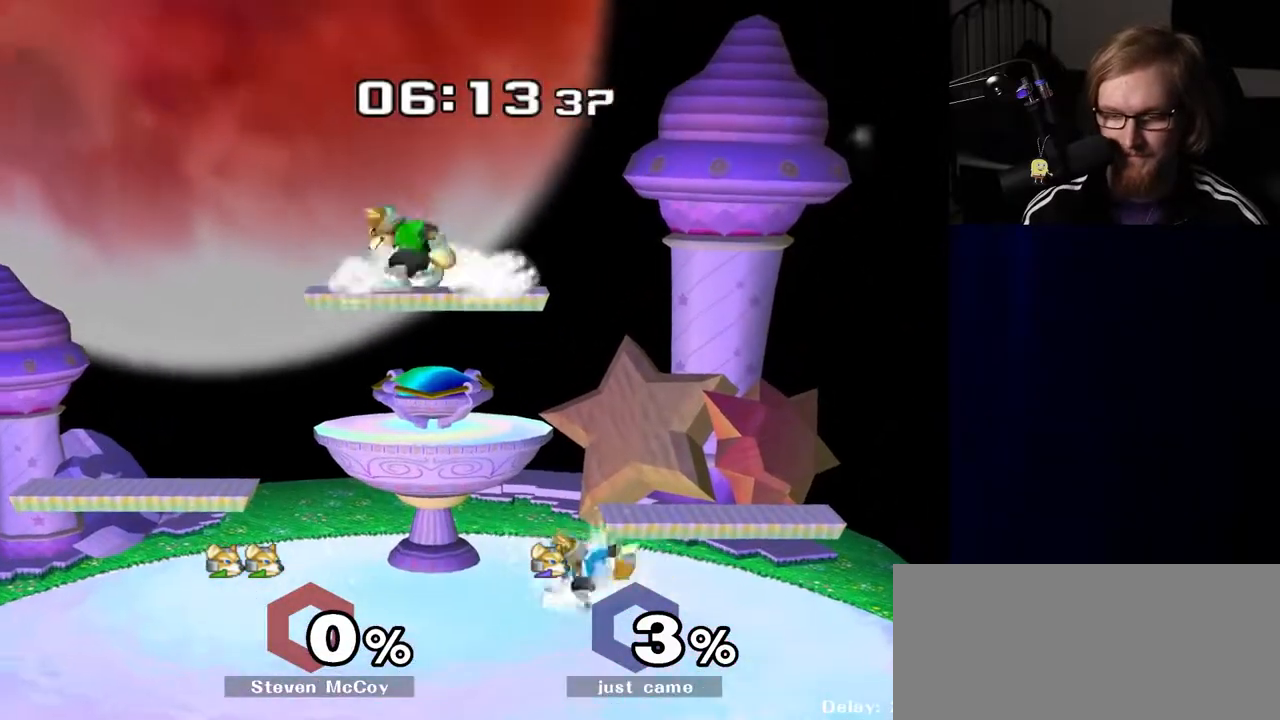
{"buttons": ["Y"], "left_stick": "left", "right_stick": "center", "events": [[50, "left_stick", "center"], [83, "R1", "up"], [150, "left_stick", "right"], [250, "left_stick", "left"], [367, "Y", "down"], [433, "Y", "up"], [500, "Y", "down"]]}
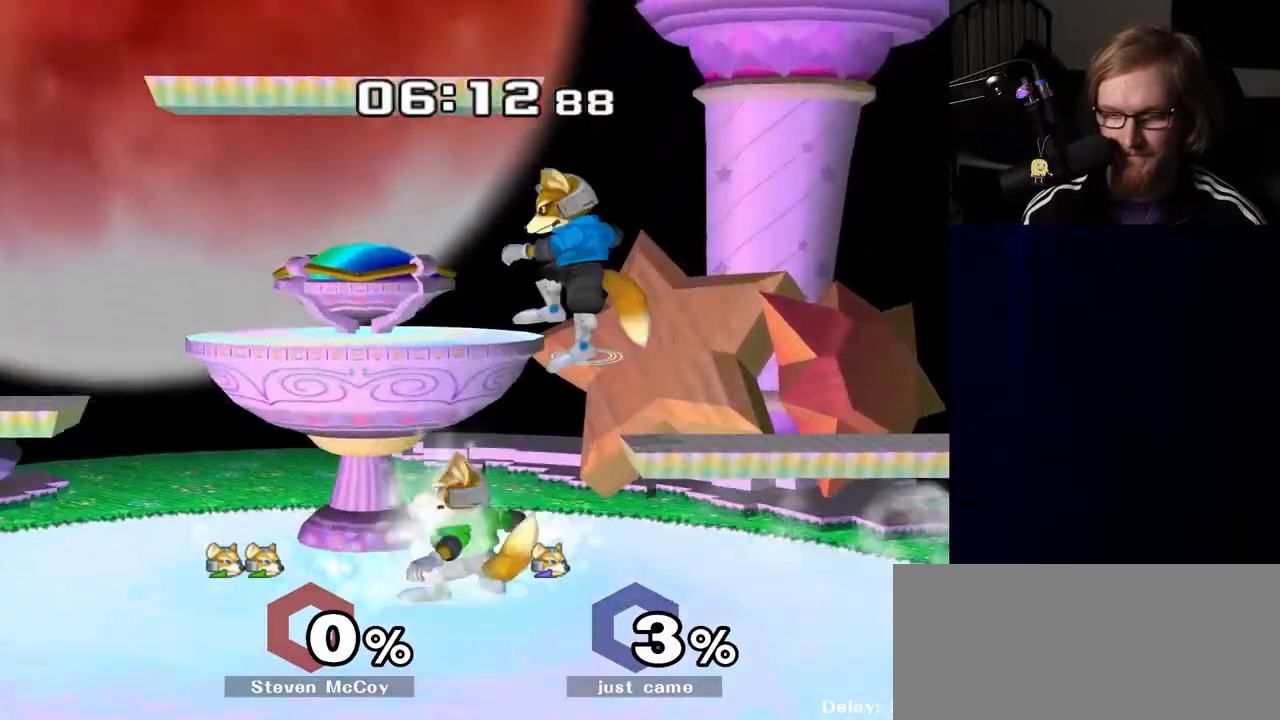
{"buttons": [], "left_stick": "right", "right_stick": "center", "events": [[100, "Y", "up"], [150, "R1", "down"], [167, "left_stick", "down"], [283, "R1", "up"], [300, "left_stick", "center"], [400, "left_stick", "right"]]}
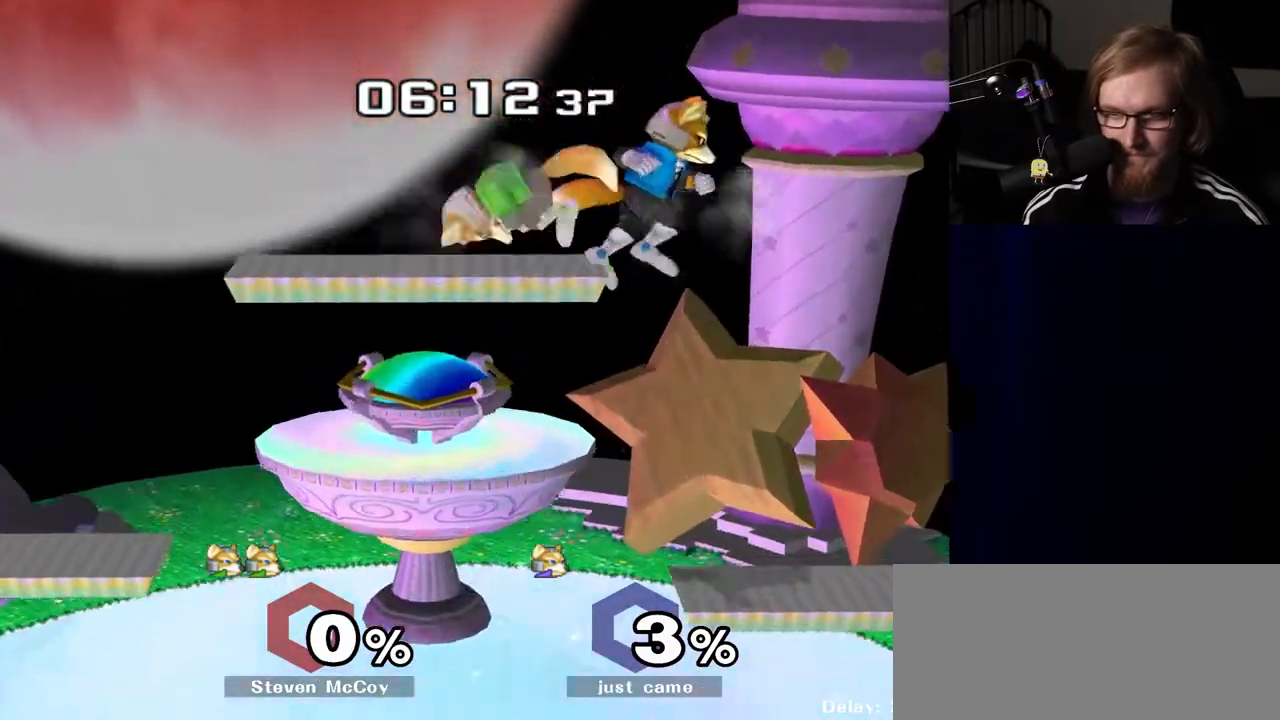
{"buttons": ["Y"], "left_stick": "left", "right_stick": "center", "events": [[67, "left_stick", "down"], [67, "right_stick", "down"], [117, "right_stick", "center"], [150, "R1", "down"], [183, "left_stick", "center"], [267, "R1", "up"], [367, "left_stick", "right"], [450, "left_stick", "left"], [483, "Y", "down"]]}
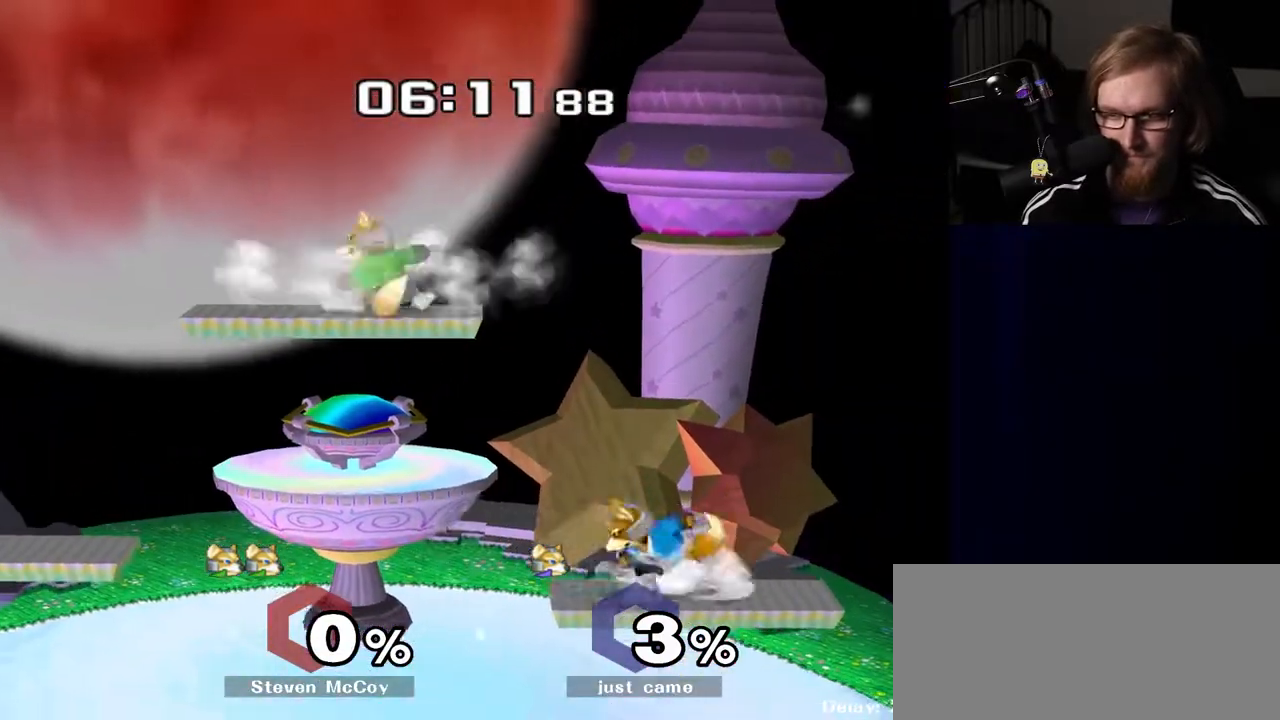
{"buttons": [], "left_stick": "center", "right_stick": "center", "events": [[17, "Y", "up"], [83, "left_stick", "center"], [217, "A", "down"], [267, "A", "up"], [317, "left_stick", "down"], [433, "R1", "down"], [433, "left_stick", "center"], [483, "R1", "up"]]}
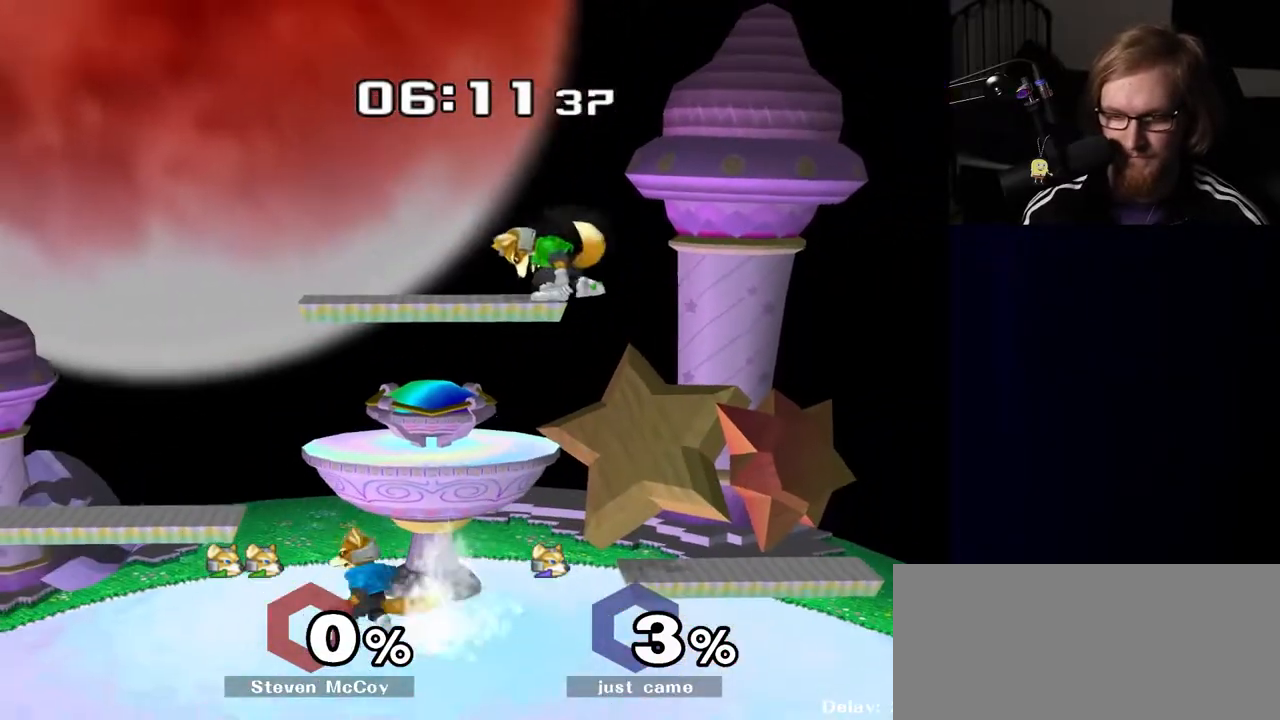
{"buttons": [], "left_stick": "right", "right_stick": "center", "events": [[67, "left_stick", "left"], [117, "Y", "down"], [167, "R1", "down"], [217, "Y", "up"], [267, "left_stick", "center"], [300, "R1", "up"], [367, "left_stick", "left"], [500, "left_stick", "right"]]}
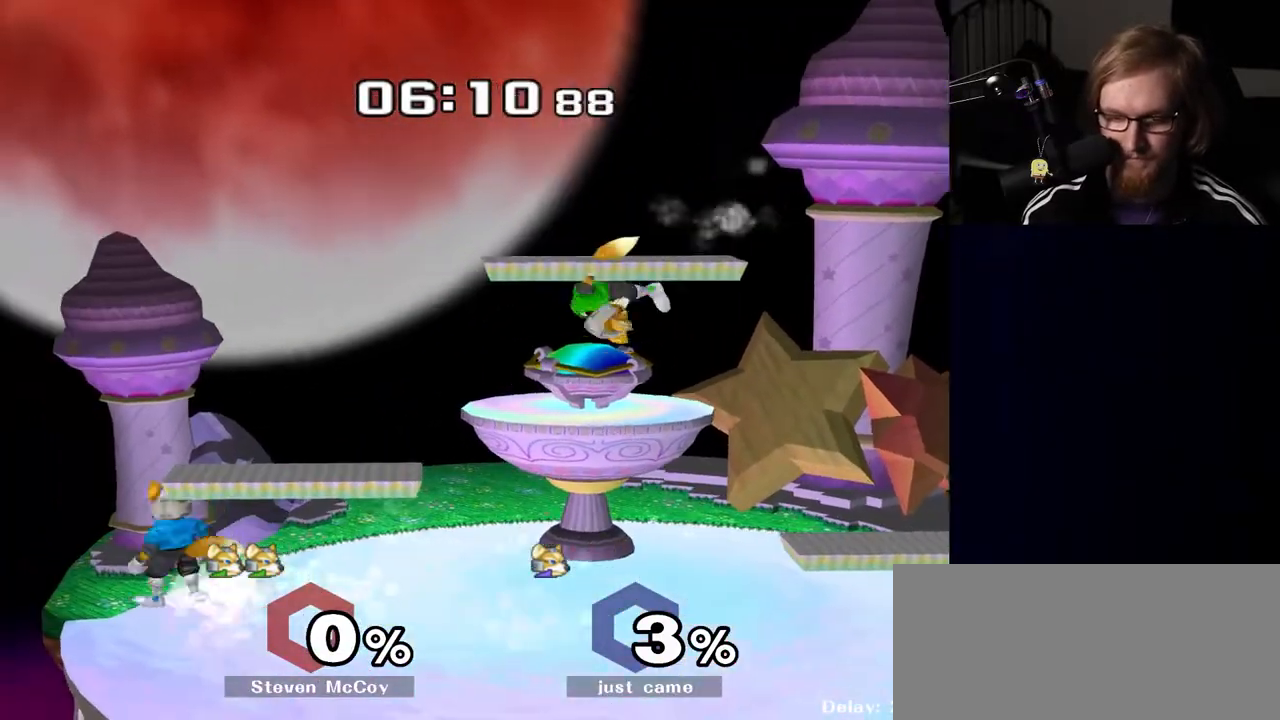
{"buttons": [], "left_stick": "center", "right_stick": "center", "events": [[83, "Y", "down"], [117, "left_stick", "down-left"], [133, "R1", "down"], [167, "Y", "up"], [250, "R1", "up"], [250, "left_stick", "right"], [350, "Y", "down"], [350, "left_stick", "center"], [367, "Y", "up"], [383, "B", "down"], [467, "B", "up"]]}
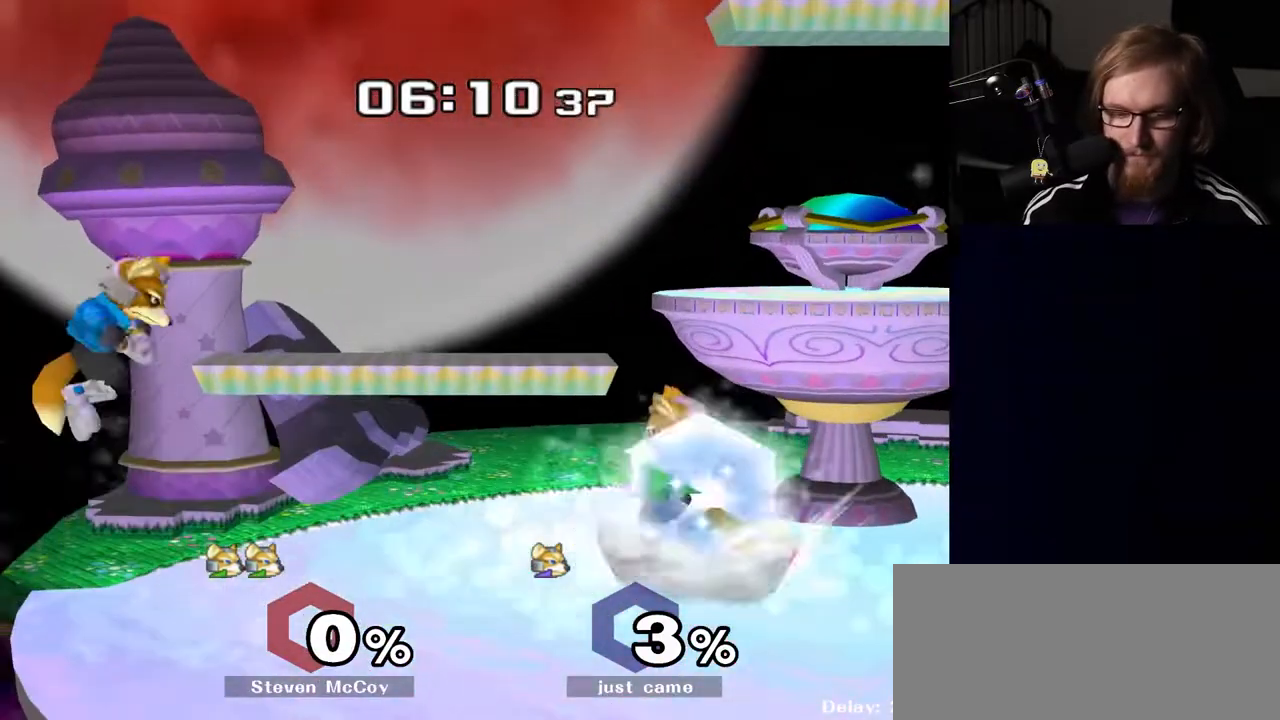
{"buttons": [], "left_stick": "right", "right_stick": "down-right", "events": [[33, "B", "down"], [100, "B", "up"], [267, "left_stick", "right"], [350, "Y", "down"], [383, "Y", "up"], [483, "right_stick", "down-right"]]}
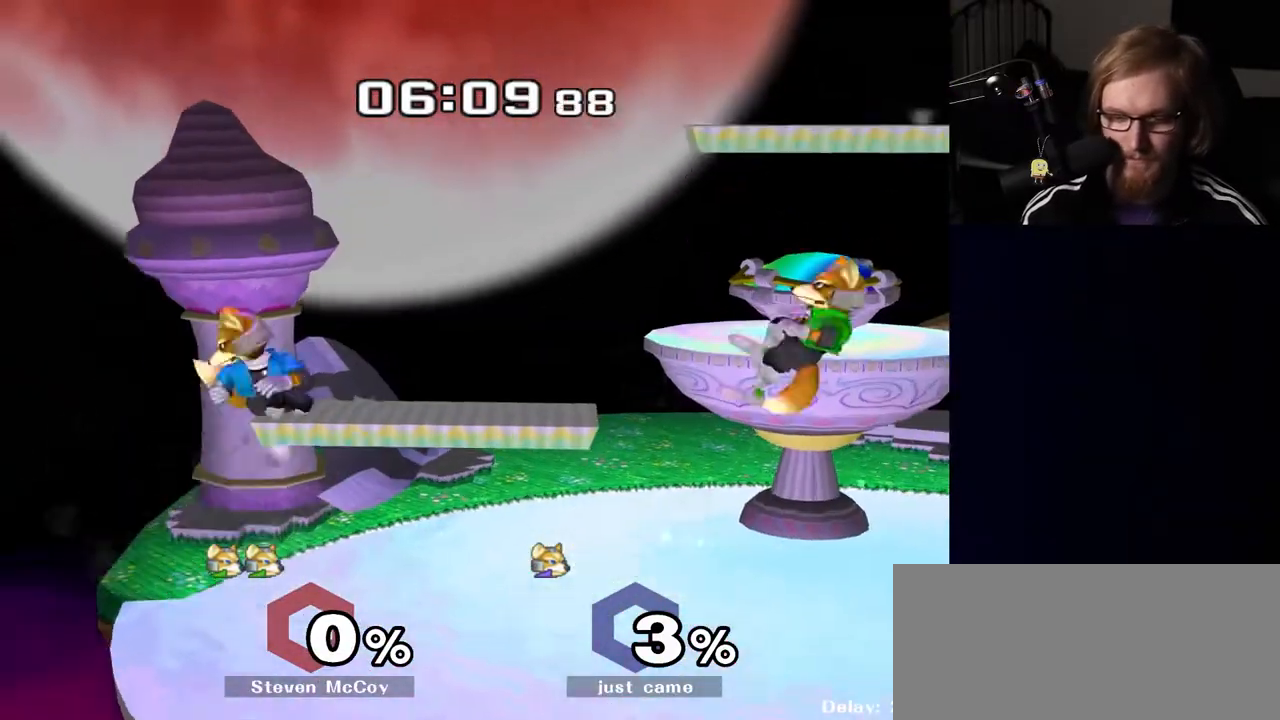
{"buttons": [], "left_stick": "right", "right_stick": "center", "events": [[50, "right_stick", "center"], [150, "R1", "down"], [183, "left_stick", "down"], [233, "left_stick", "center"], [267, "R1", "up"], [417, "left_stick", "right"], [467, "Y", "down"], [500, "Y", "up"]]}
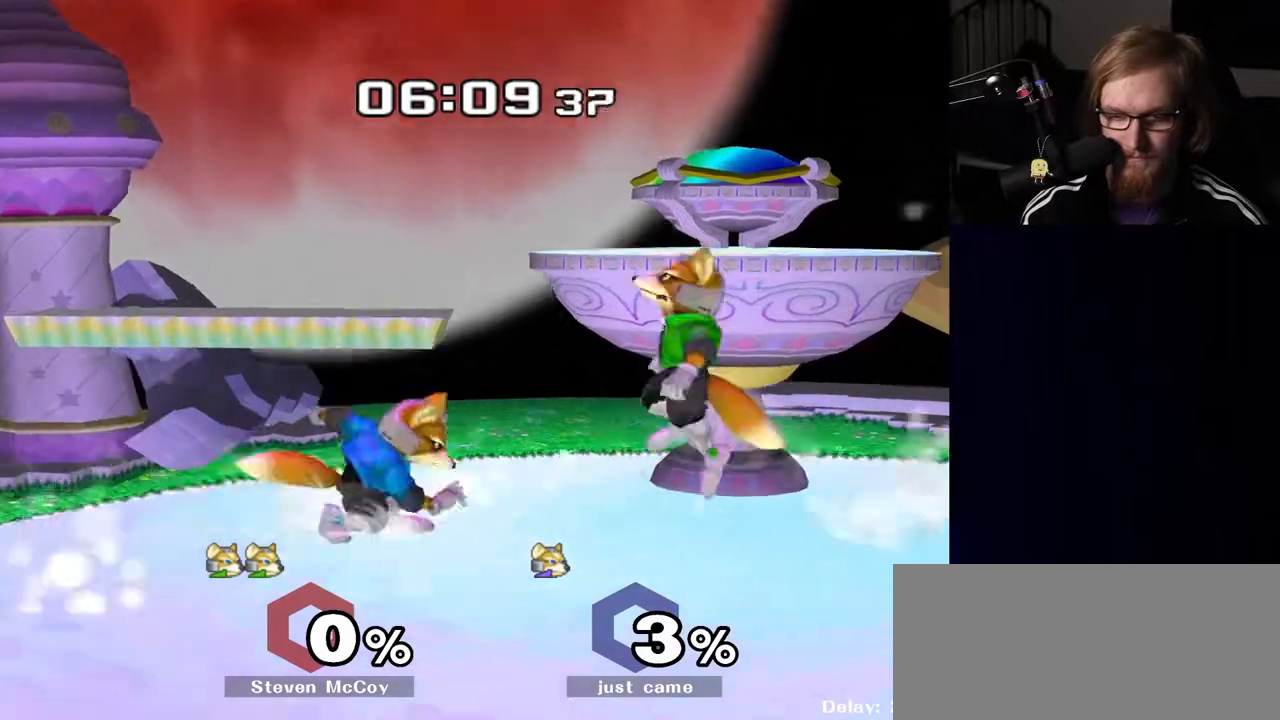
{"buttons": [], "left_stick": "center", "right_stick": "center", "events": [[83, "right_stick", "down"], [150, "right_stick", "center"], [300, "R1", "down"], [333, "left_stick", "down"], [417, "R1", "up"], [450, "left_stick", "center"]]}
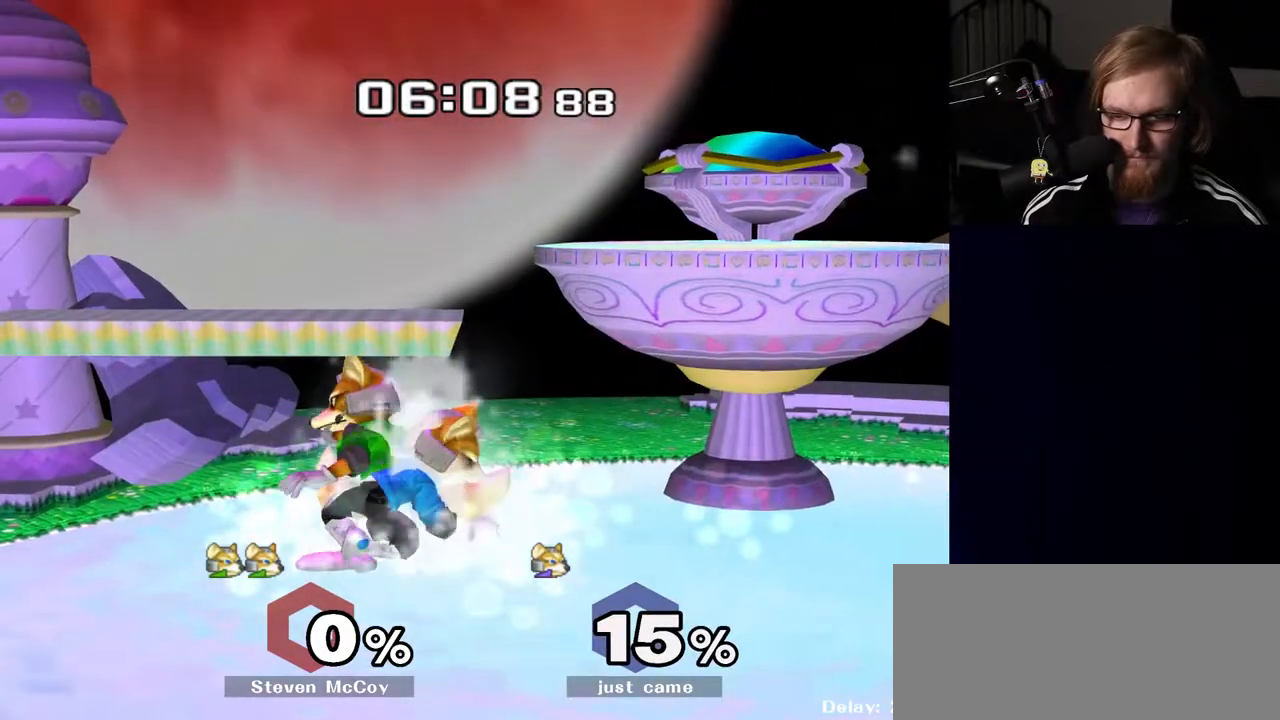
{"buttons": [], "left_stick": "down", "right_stick": "center", "events": [[83, "left_stick", "down"], [400, "B", "down"], [467, "B", "up"]]}
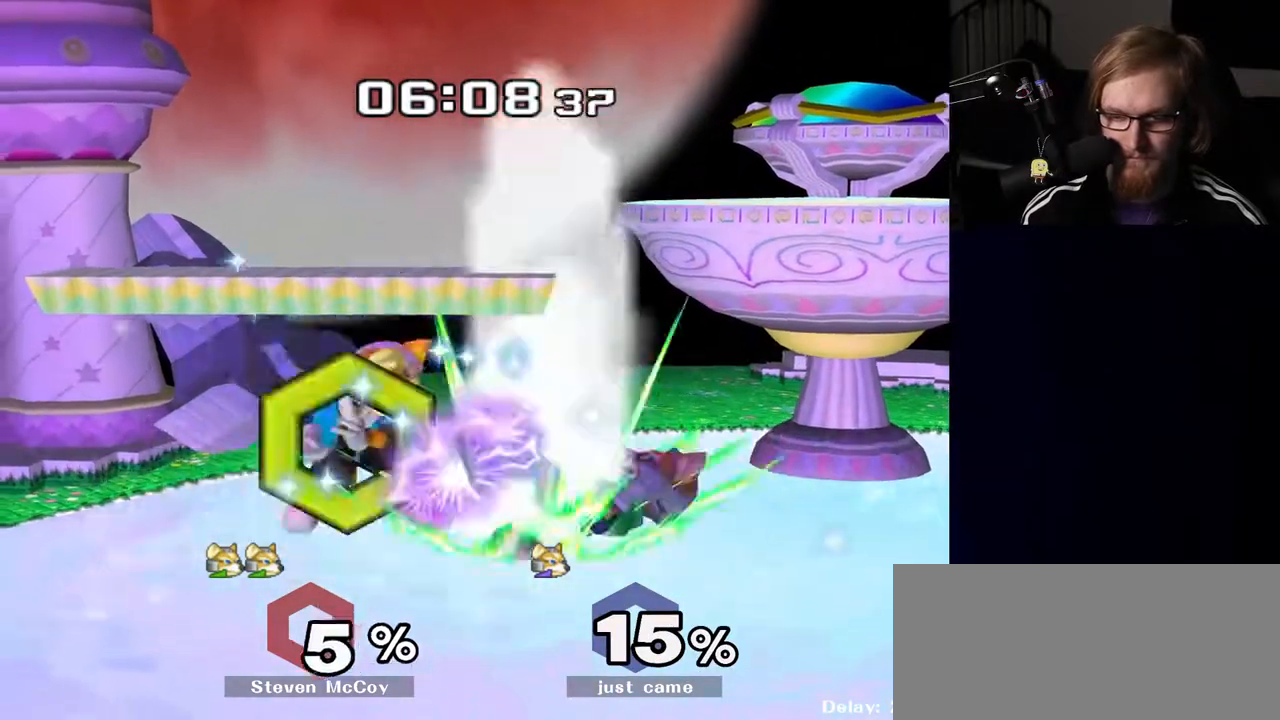
{"buttons": ["Y", "R1"], "left_stick": "down", "right_stick": "center", "events": [[33, "left_stick", "down-right"], [67, "Y", "down"], [133, "R1", "down"], [167, "Y", "up"], [233, "left_stick", "center"], [250, "R1", "up"], [433, "left_stick", "down"], [450, "Y", "down"], [500, "R1", "down"]]}
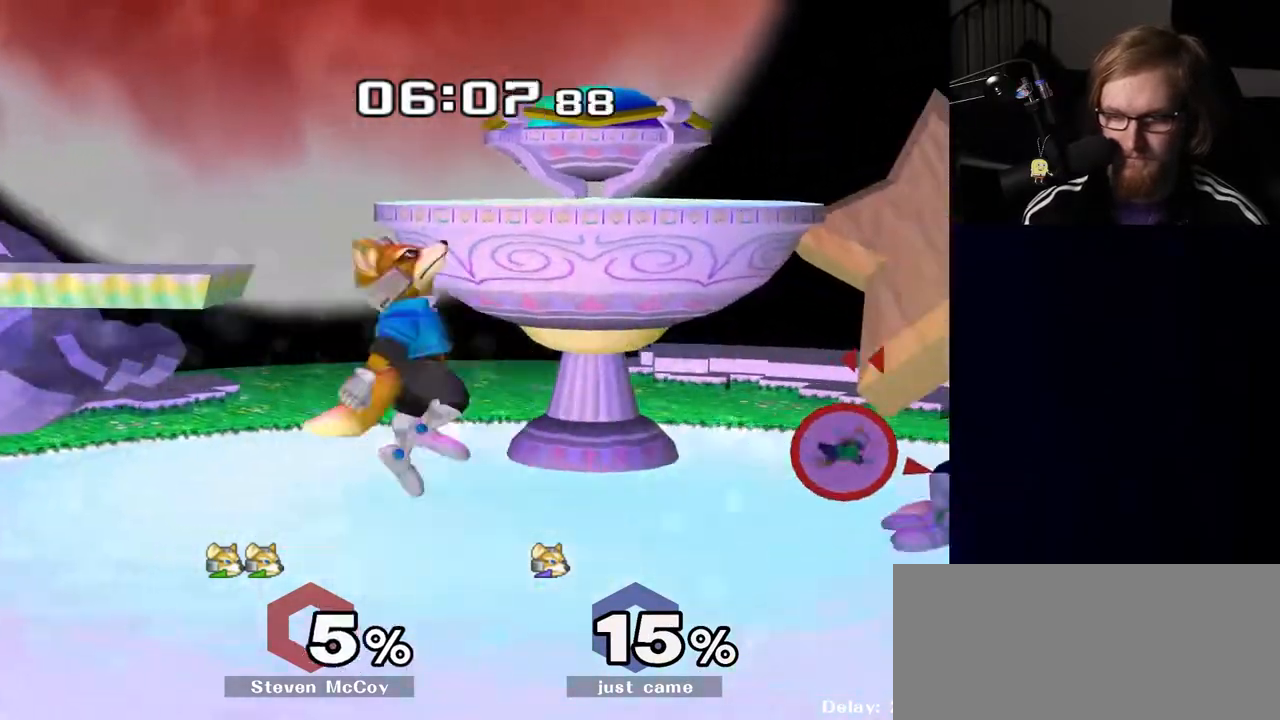
{"buttons": ["R1"], "left_stick": "down-left", "right_stick": "center", "events": [[33, "Y", "up"], [100, "left_stick", "center"], [133, "R1", "up"], [267, "left_stick", "right"], [383, "left_stick", "down"], [400, "Y", "down"], [450, "R1", "down"], [450, "left_stick", "down-left"], [483, "Y", "up"]]}
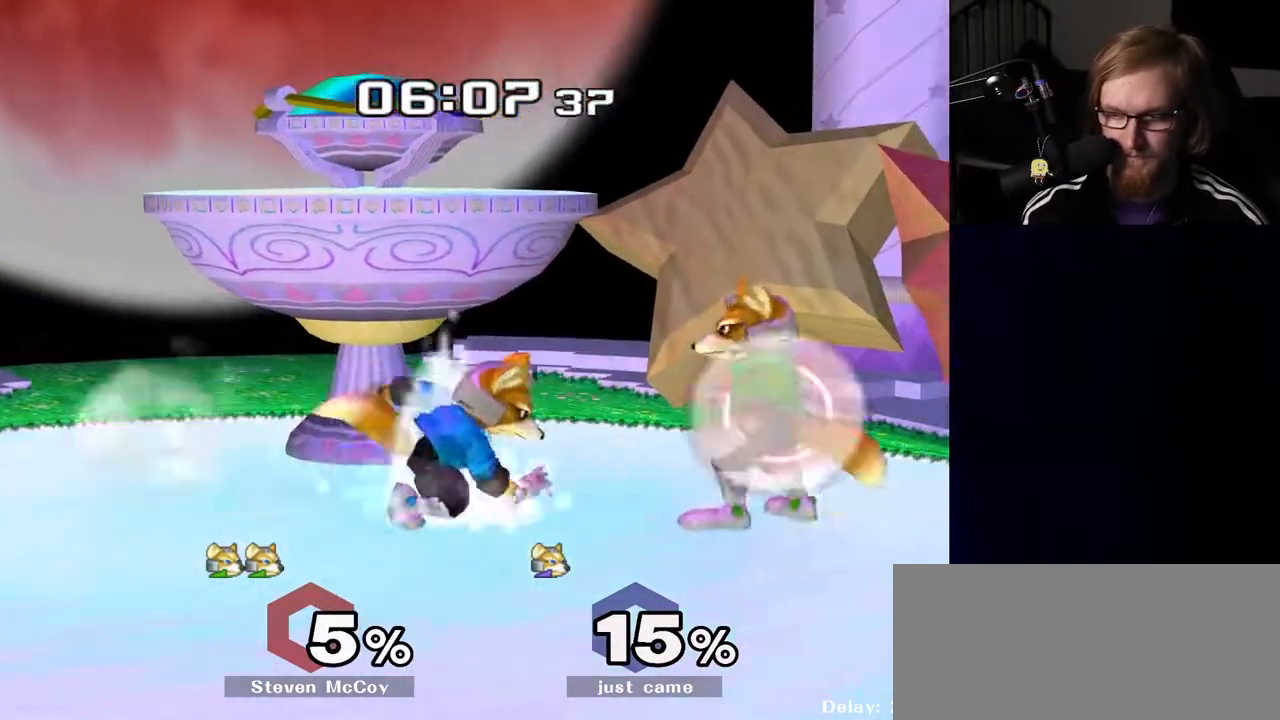
{"buttons": [], "left_stick": "up", "right_stick": "center", "events": [[67, "left_stick", "center"], [83, "R1", "up"], [167, "left_stick", "right"], [283, "Y", "down"], [300, "Z", "down"], [333, "left_stick", "center"], [417, "Z", "up"], [450, "Y", "up"], [450, "left_stick", "up"]]}
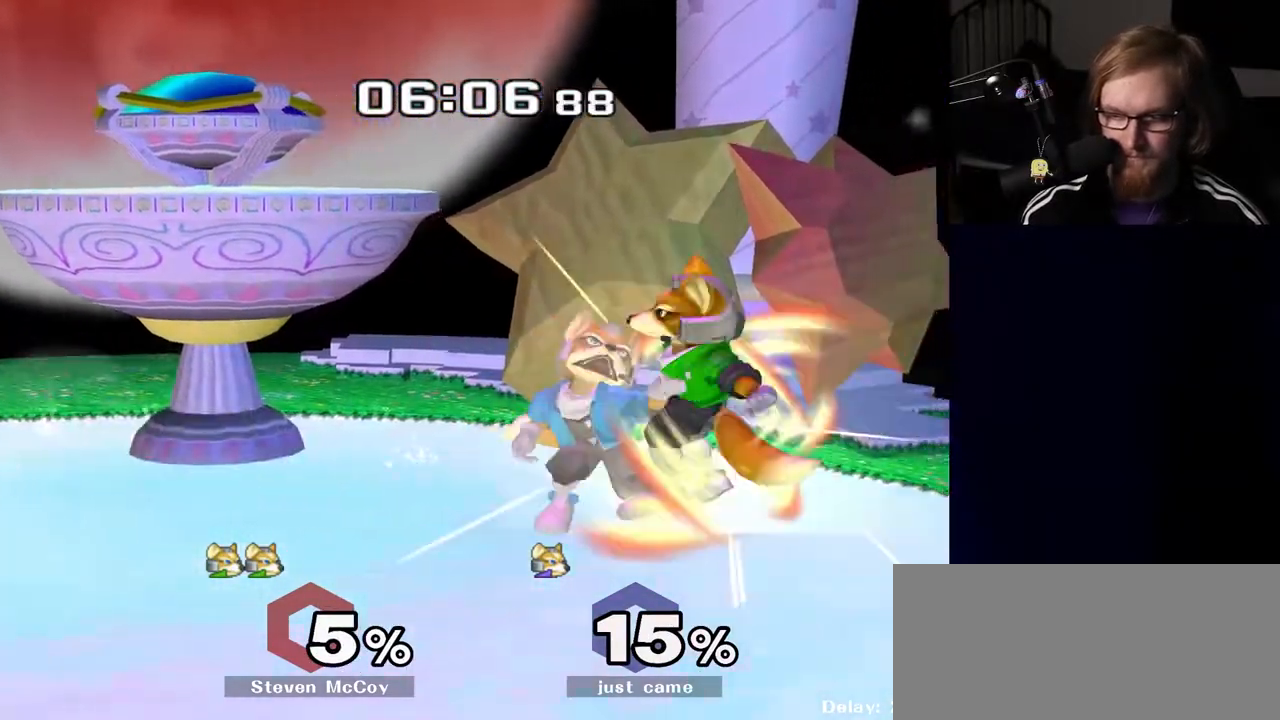
{"buttons": [], "left_stick": "center", "right_stick": "center", "events": [[100, "left_stick", "center"], [167, "left_stick", "up"], [350, "left_stick", "center"]]}
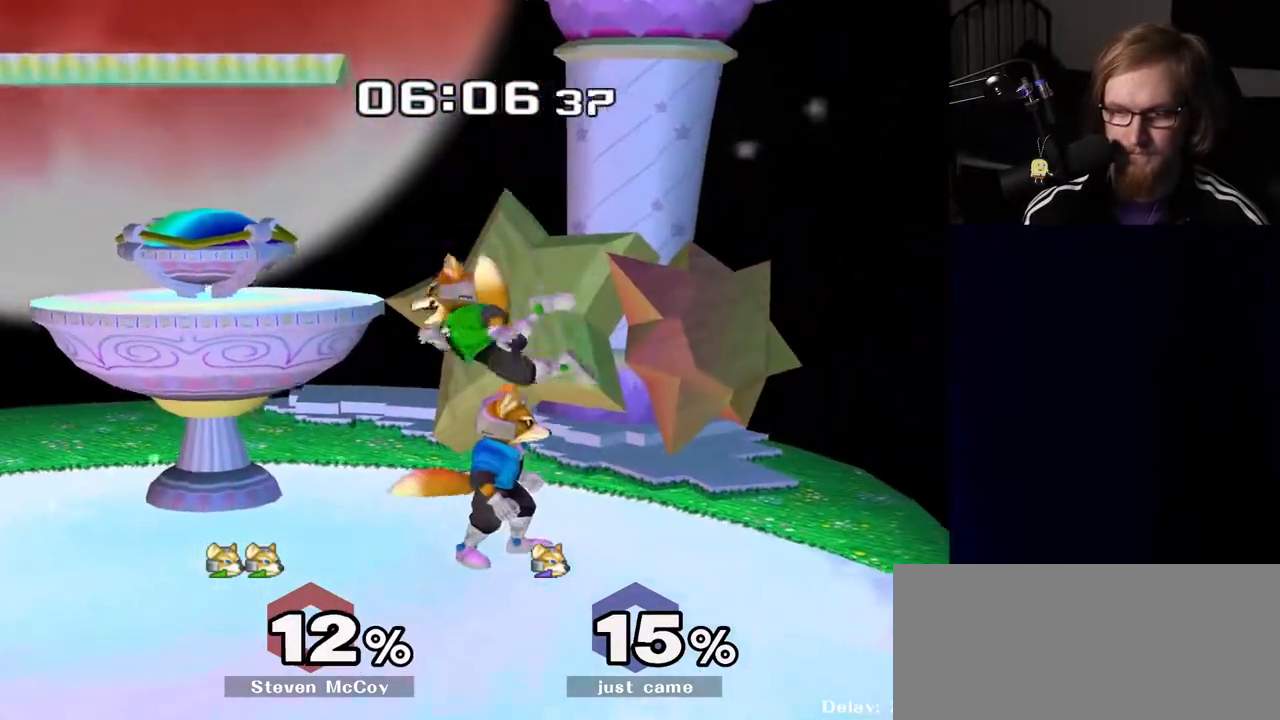
{"buttons": [], "left_stick": "up", "right_stick": "center", "events": [[17, "Z", "down"], [117, "Z", "up"], [183, "left_stick", "up"], [350, "left_stick", "center"], [417, "left_stick", "up"]]}
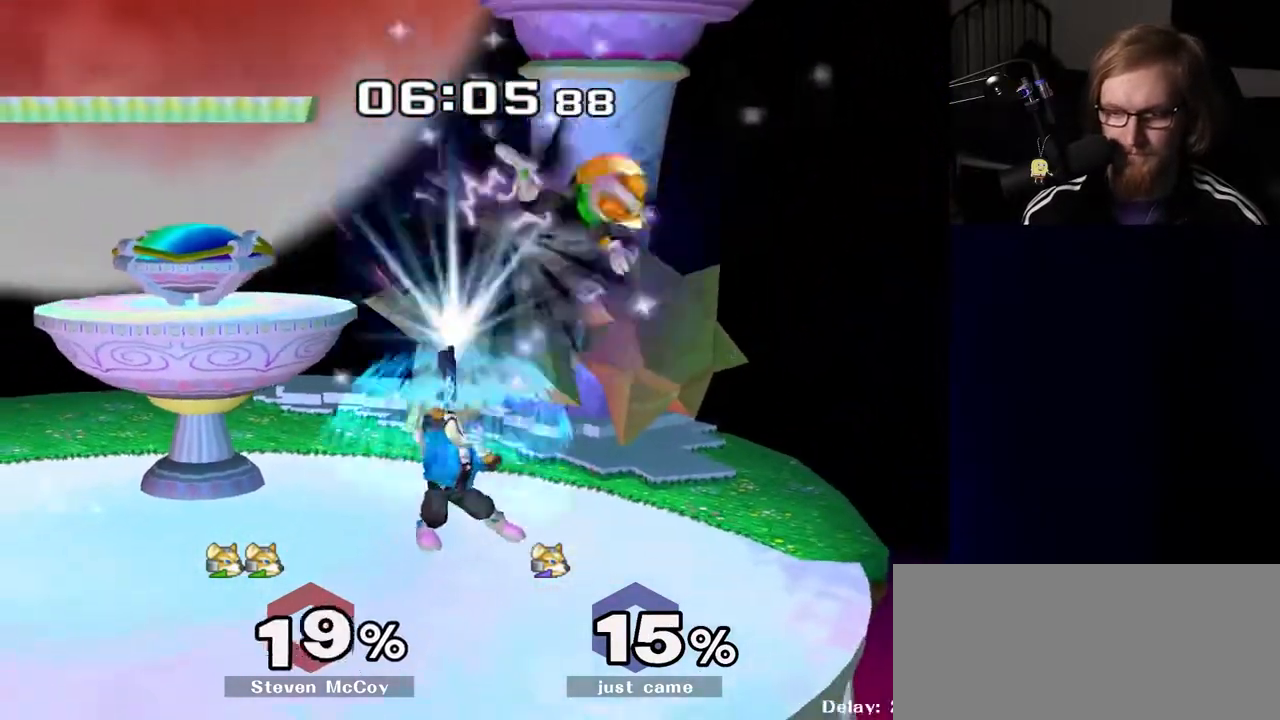
{"buttons": [], "left_stick": "right", "right_stick": "center", "events": [[67, "left_stick", "center"], [200, "left_stick", "right"], [233, "Y", "down"], [283, "right_stick", "up"], [317, "Y", "up"], [333, "right_stick", "center"]]}